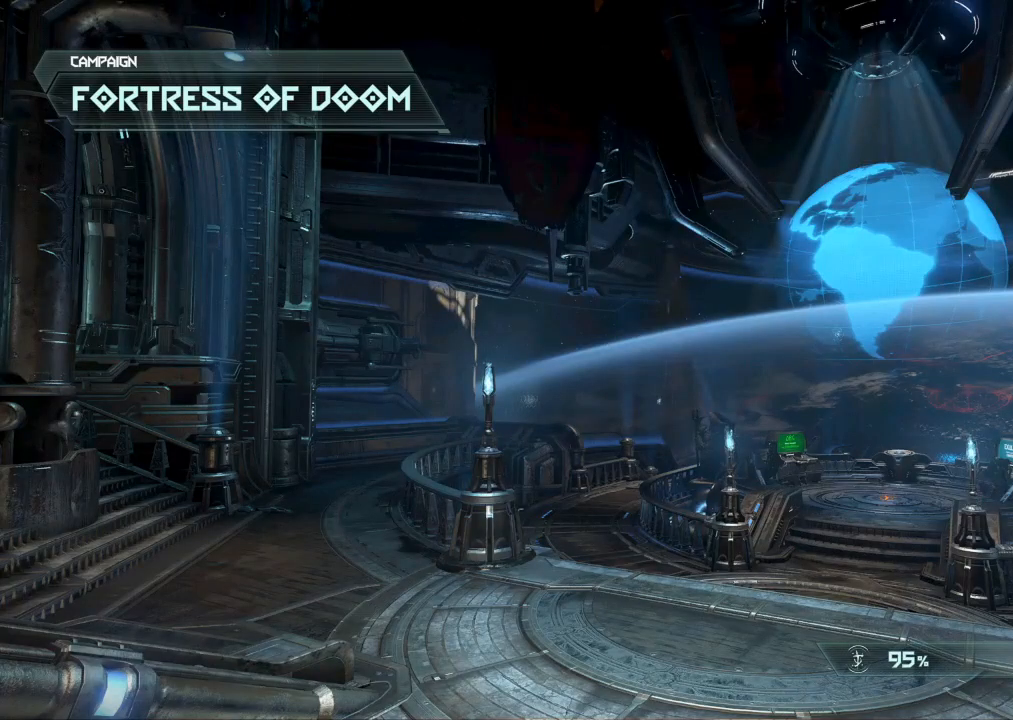
Gameplay with keyboard and mouse; each line is a JSON object with the keys and mouse buttons held at the frame after it. "events" lists presses ("down") and releases ("up") of "1", "2", "3", "4", "5", "a", "b", "c", "ctrl", "d", "e", "f", "g", "q", "r", "s", "shift", "space", "tab", "v", "w", "x", "z", "mouse_left", "mouse_wheel", "mouse_right", "mouse_mb4" and "mouse_mb5" between this image and that frame as [ms after this image, input, new state], when the widget could be followed in between. "mouse_left", "mouse_wheel", "mouse_right", "mouse_mb4", "mouse_mb5" = the "left", "wheel", "right", "mb4", "mb5" buttons of the "mouse" list. No other keys are recorded. "wheel" means that the mouse wheel is clicked or scrolled. Mouse movement is not recorded.
{"keys": [], "mouse": [], "events": []}
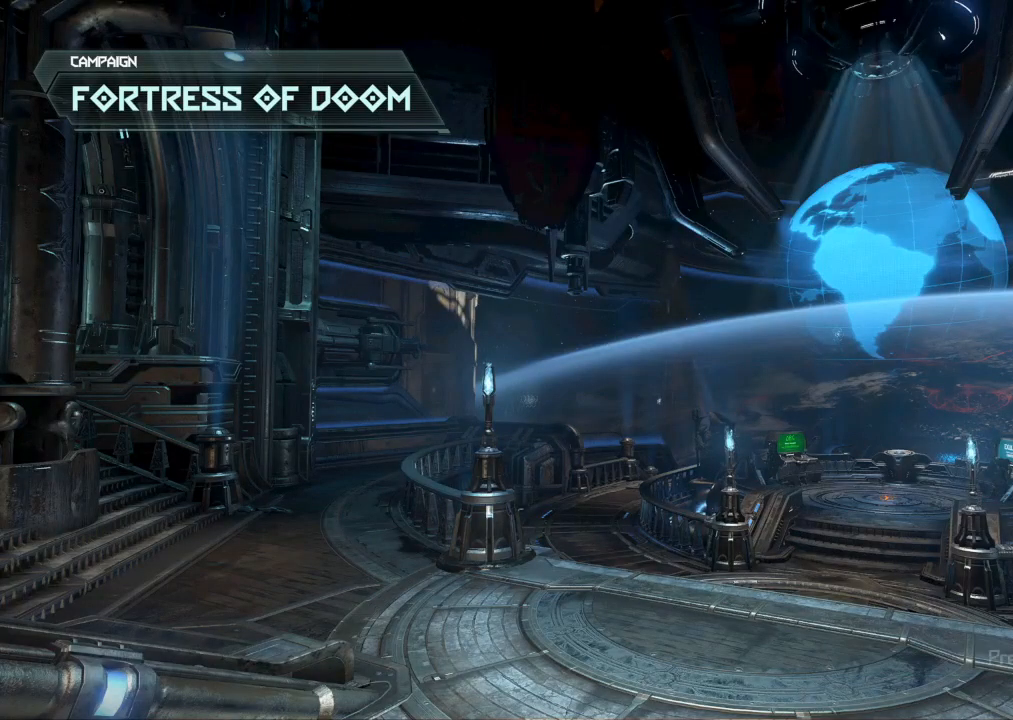
{"keys": [], "mouse": [], "events": []}
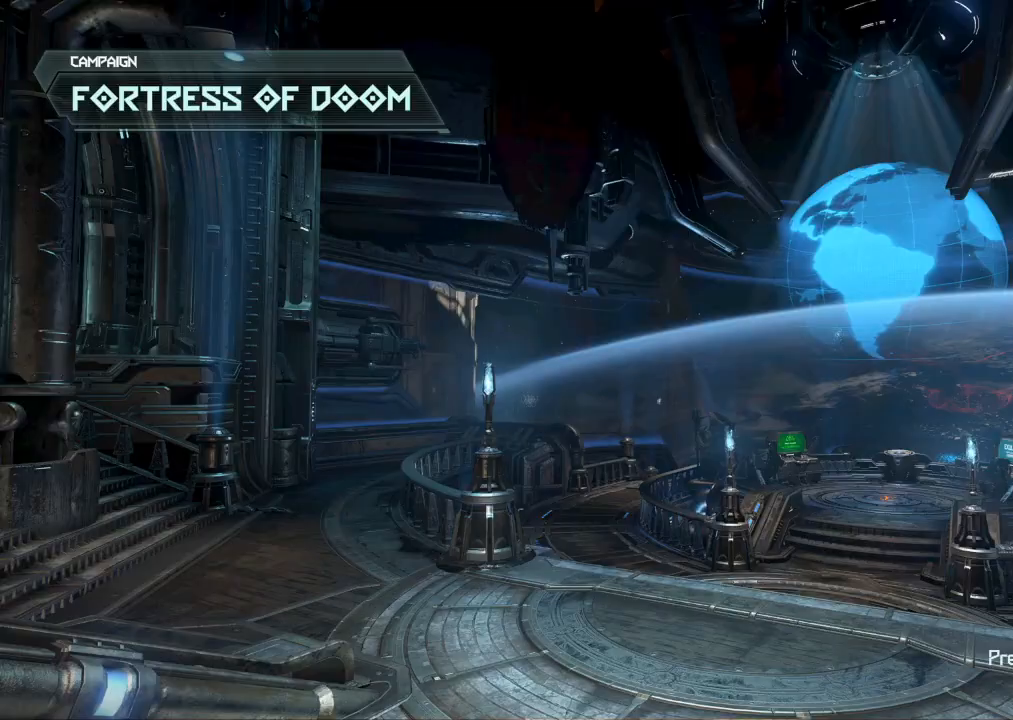
{"keys": ["w"], "mouse": [], "events": [[17, "space", "down"], [100, "space", "up"], [300, "w", "down"]]}
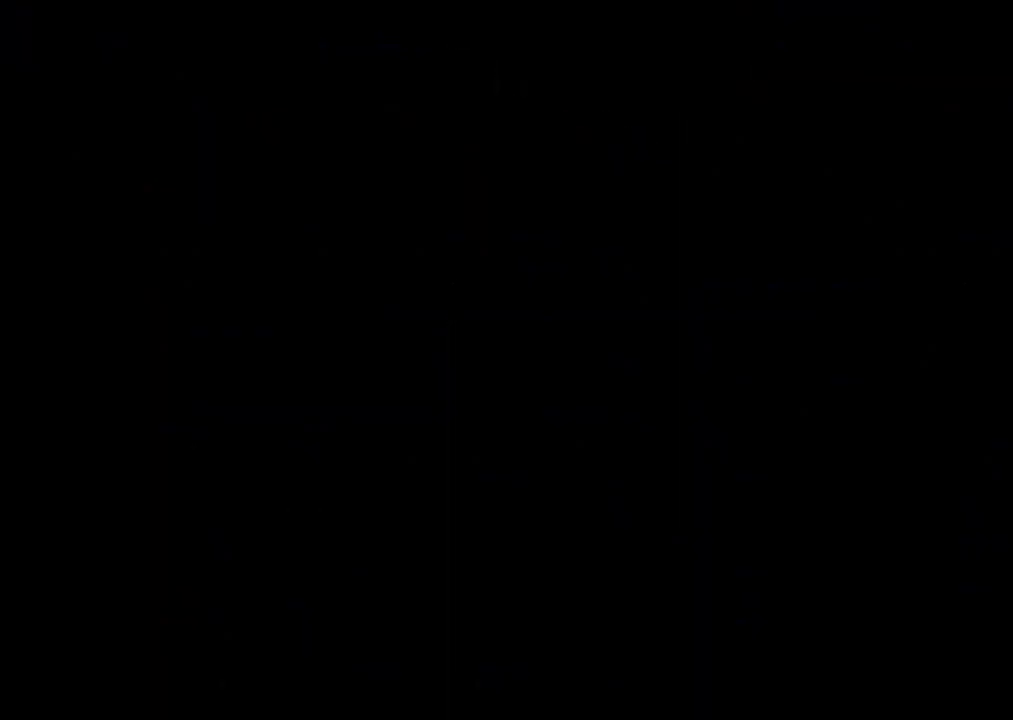
{"keys": ["w"], "mouse": ["mb5"], "events": [[117, "mouse_mb5", "down"]]}
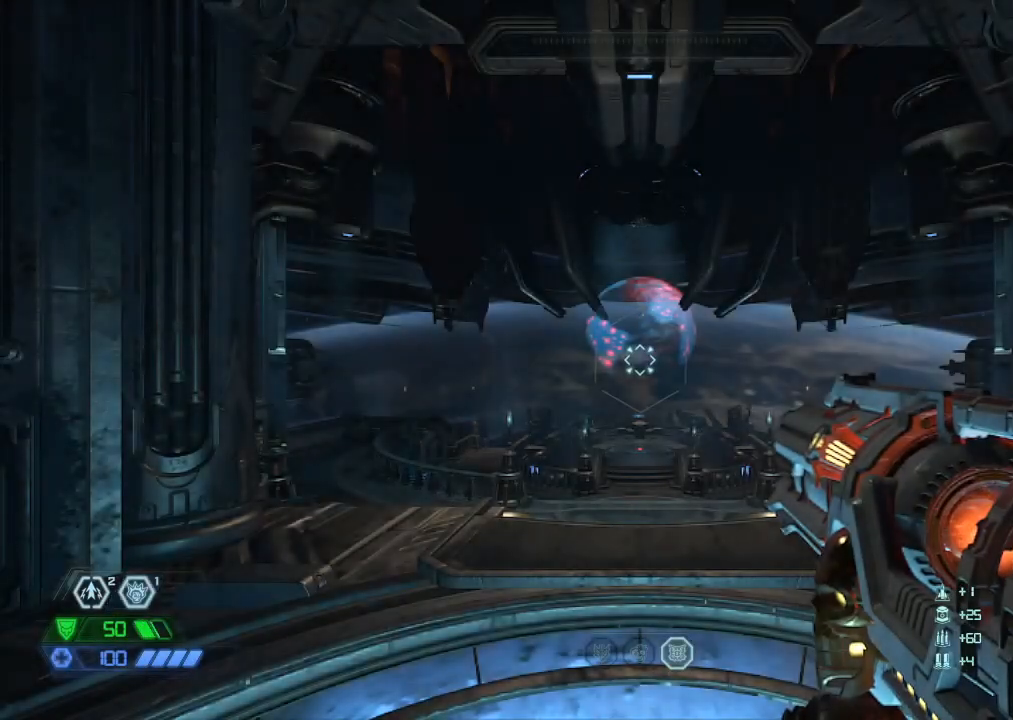
{"keys": ["w"], "mouse": ["mb5"], "events": []}
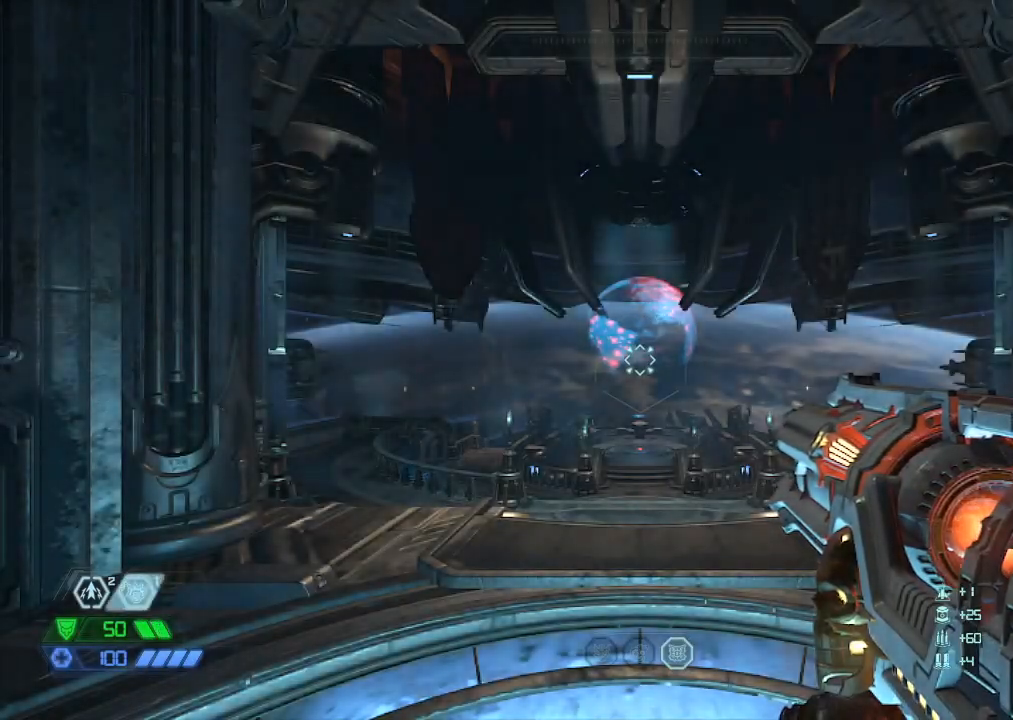
{"keys": ["a"], "mouse": [], "events": [[250, "mouse_mb5", "up"], [284, "r", "down"], [384, "a", "down"], [384, "r", "up"], [434, "w", "up"]]}
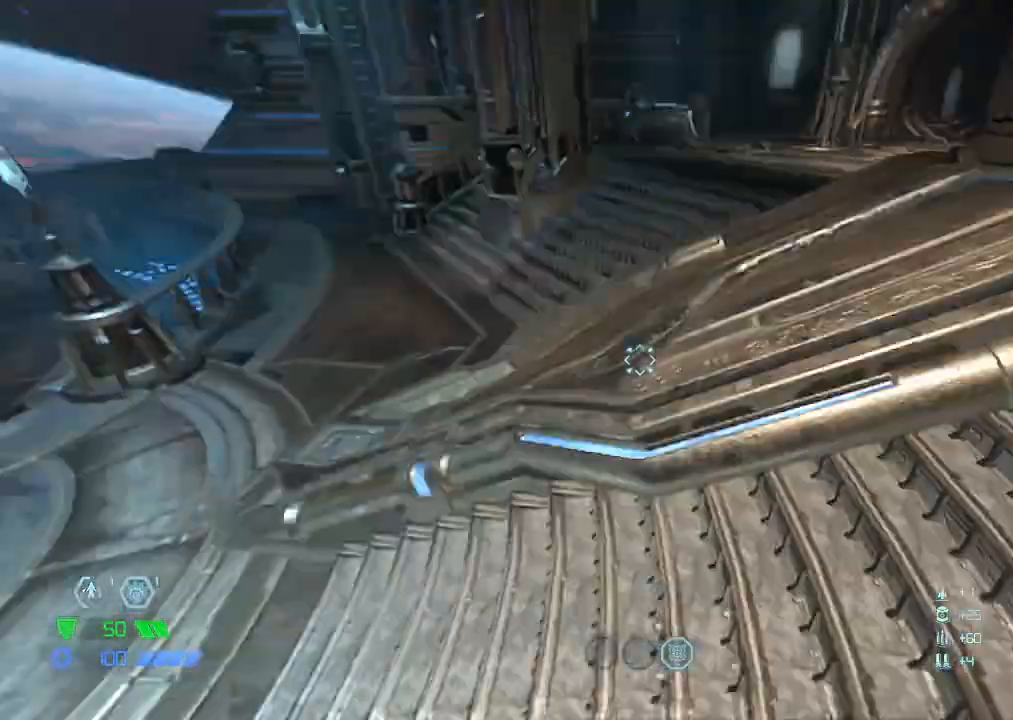
{"keys": ["w"], "mouse": [], "events": [[34, "a", "up"], [34, "s", "down"], [134, "space", "down"], [217, "mouse_left", "down"], [217, "s", "up"], [217, "space", "up"], [267, "mouse_left", "up"], [367, "w", "down"]]}
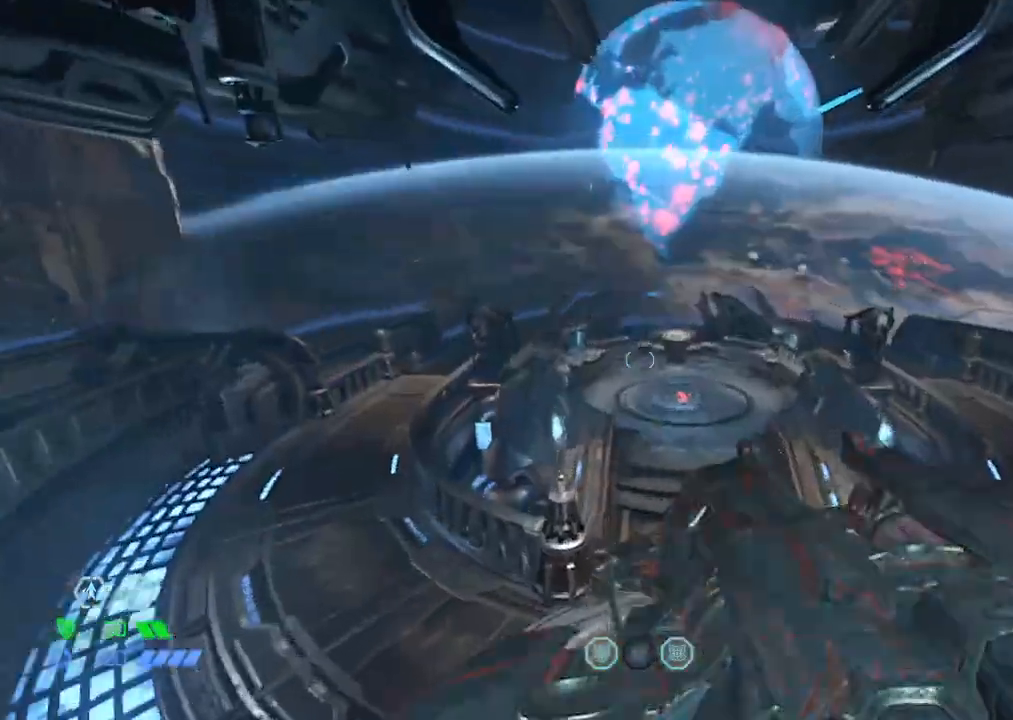
{"keys": ["w"], "mouse": [], "events": [[50, "4", "down"], [84, "4", "up"]]}
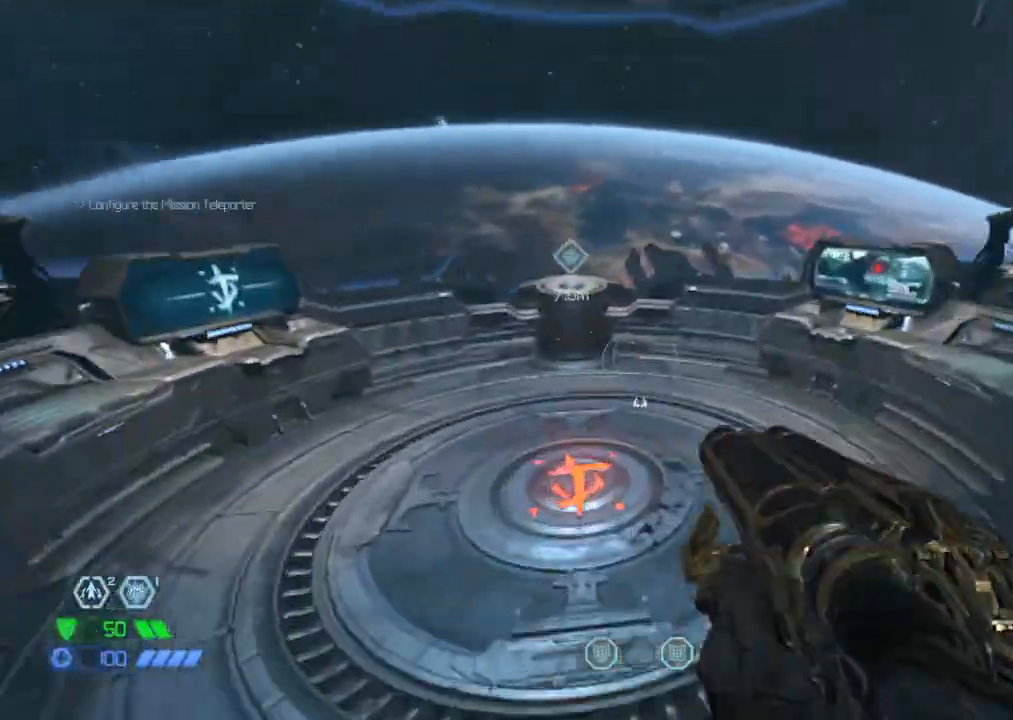
{"keys": [], "mouse": [], "events": [[100, "mouse_mb5", "down"], [200, "mouse_mb5", "up"], [250, "f", "down"], [250, "w", "up"], [284, "f", "up"]]}
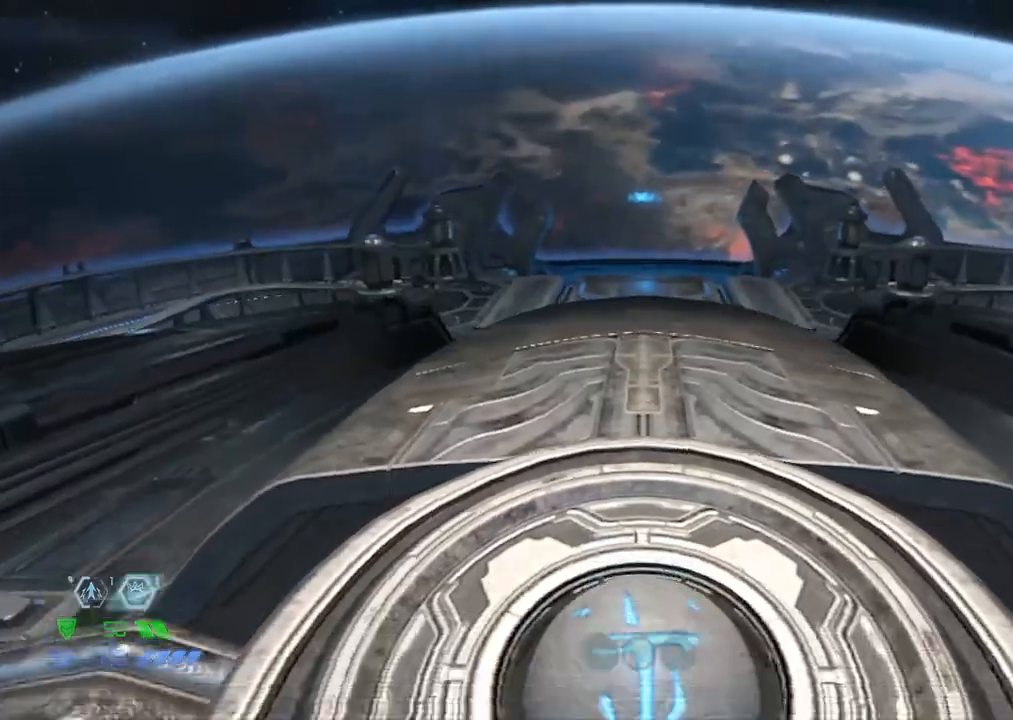
{"keys": [], "mouse": [], "events": []}
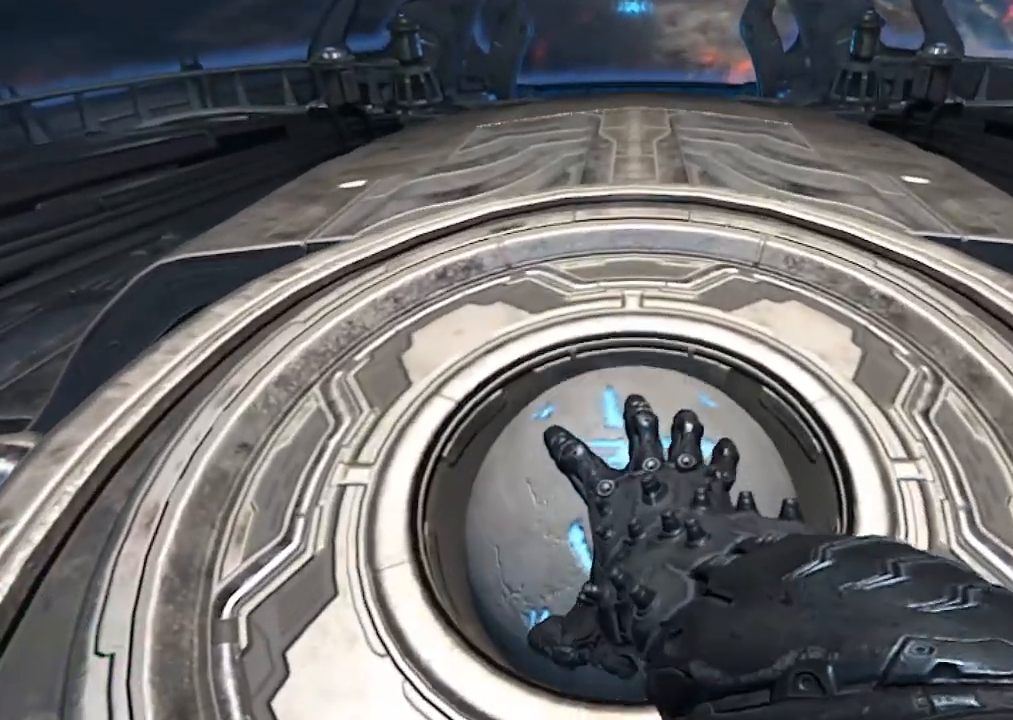
{"keys": [], "mouse": [], "events": []}
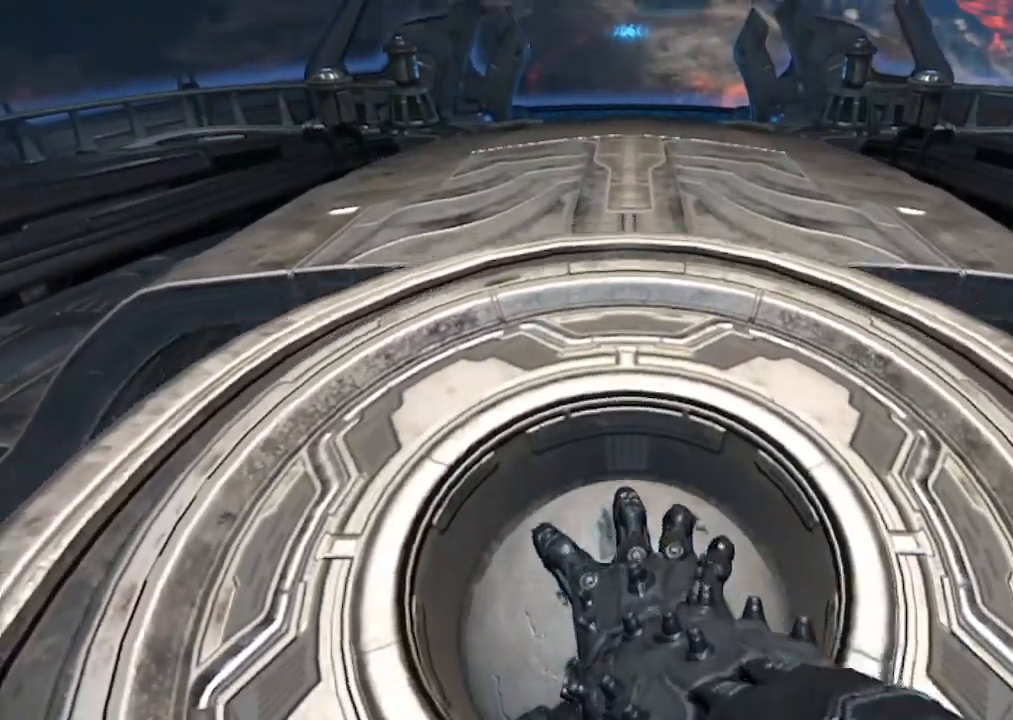
{"keys": [], "mouse": [], "events": []}
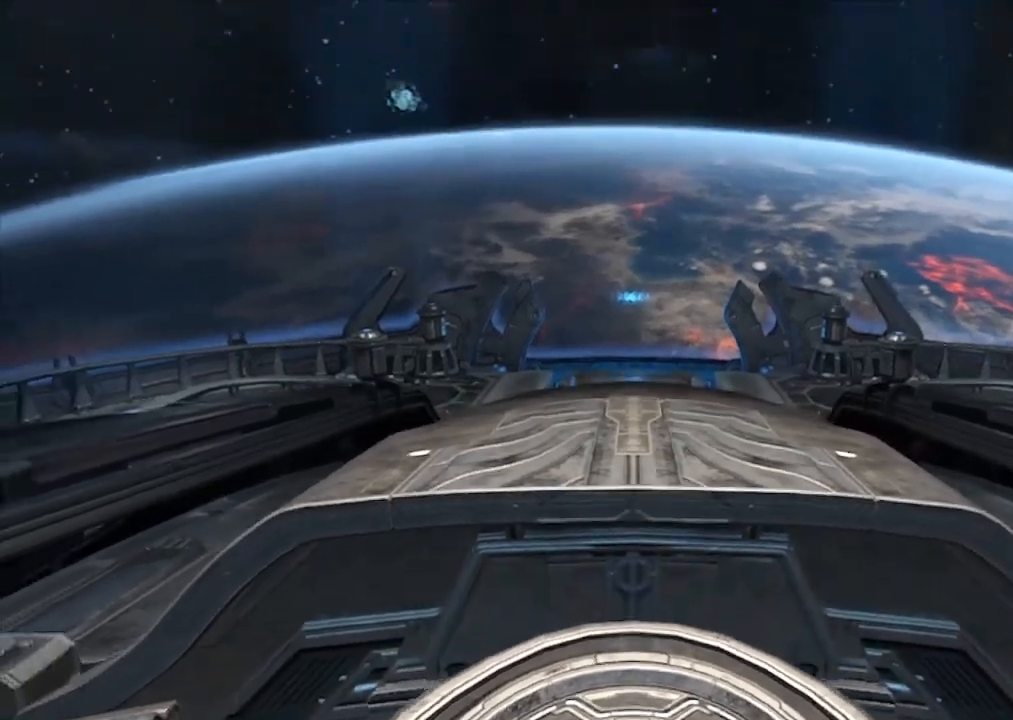
{"keys": ["space", "w"], "mouse": [], "events": [[367, "w", "down"], [450, "space", "down"]]}
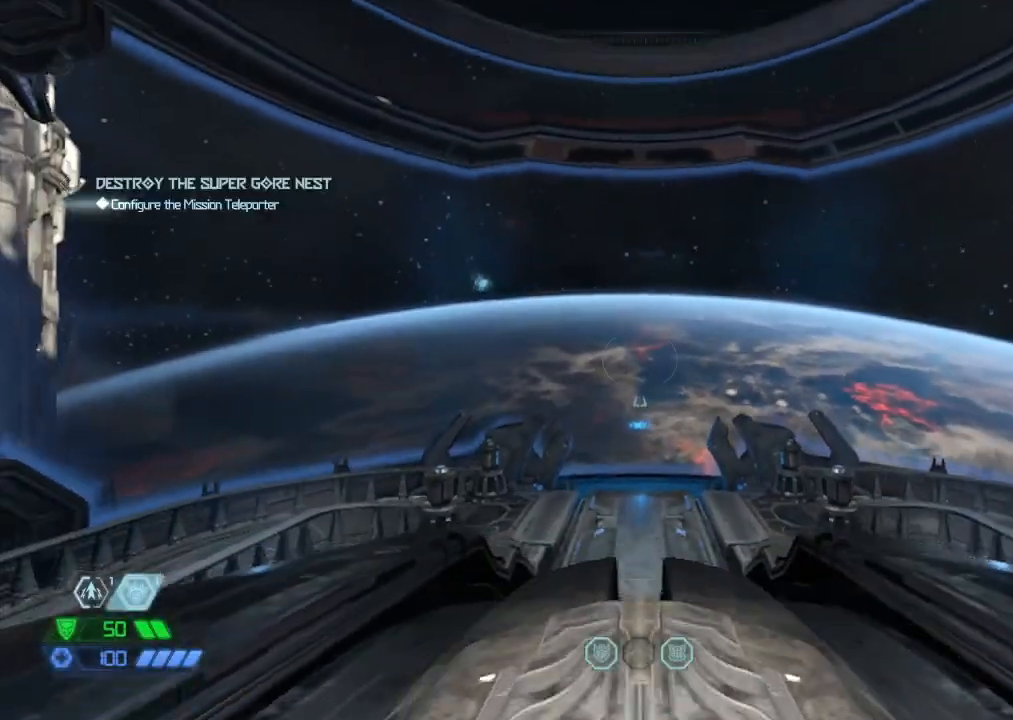
{"keys": ["w"], "mouse": [], "events": [[50, "space", "up"]]}
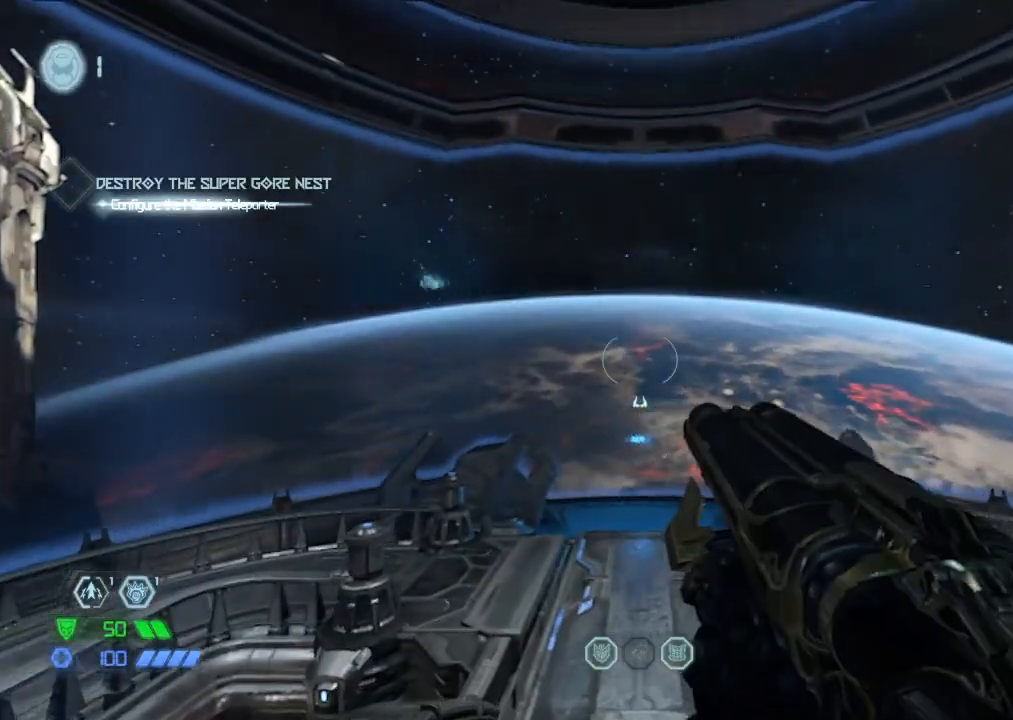
{"keys": ["w"], "mouse": [], "events": []}
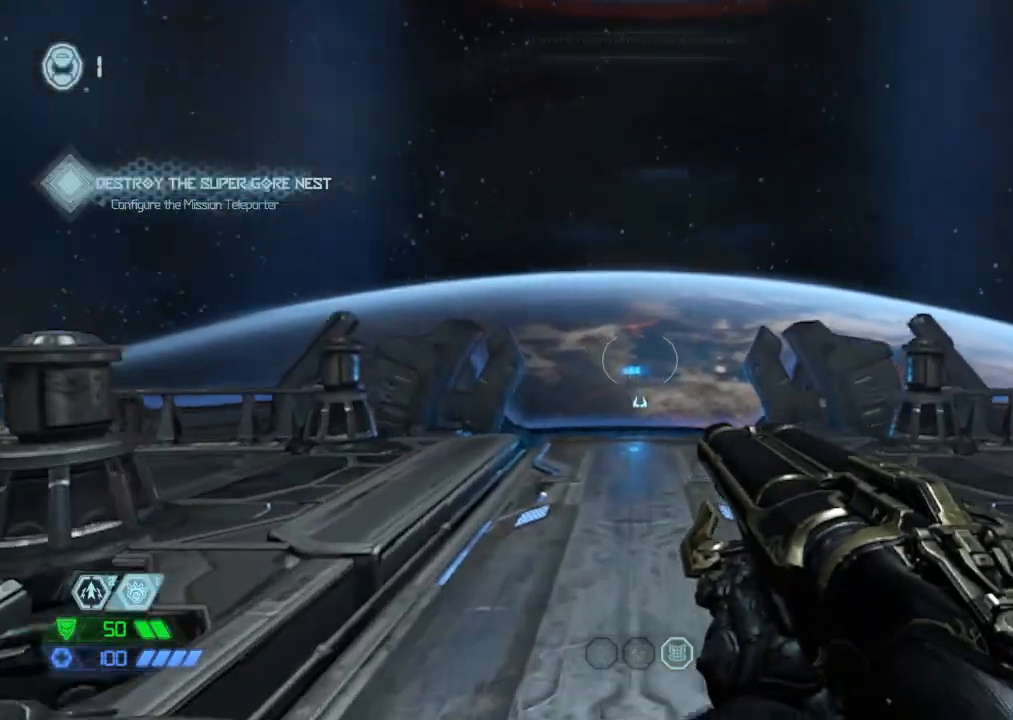
{"keys": ["w"], "mouse": [], "events": []}
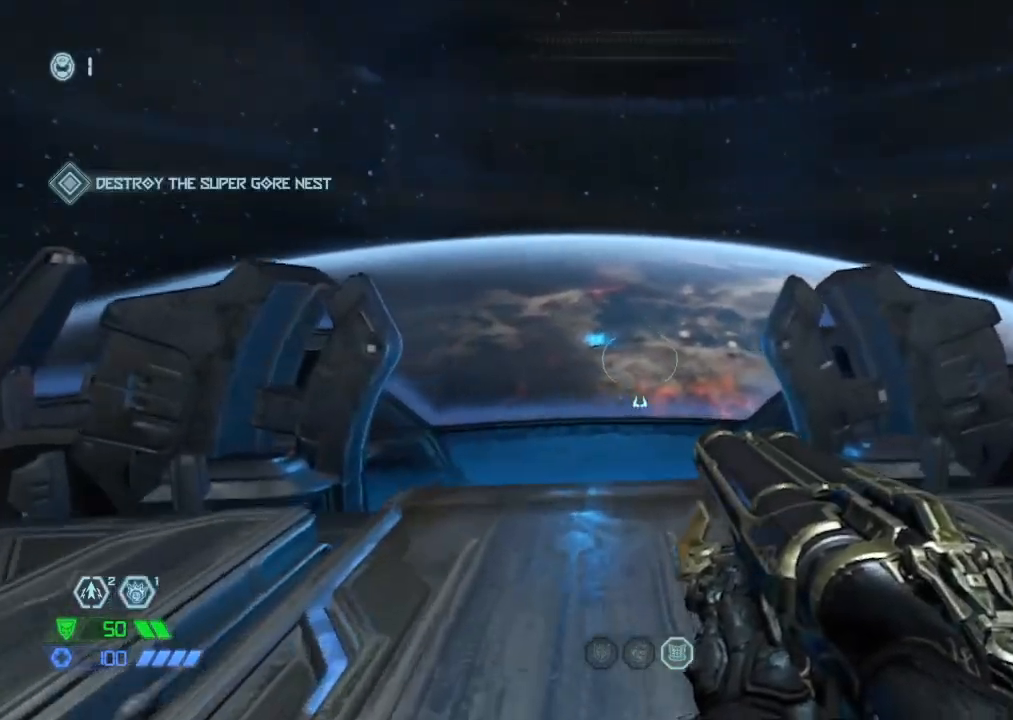
{"keys": ["w"], "mouse": [], "events": []}
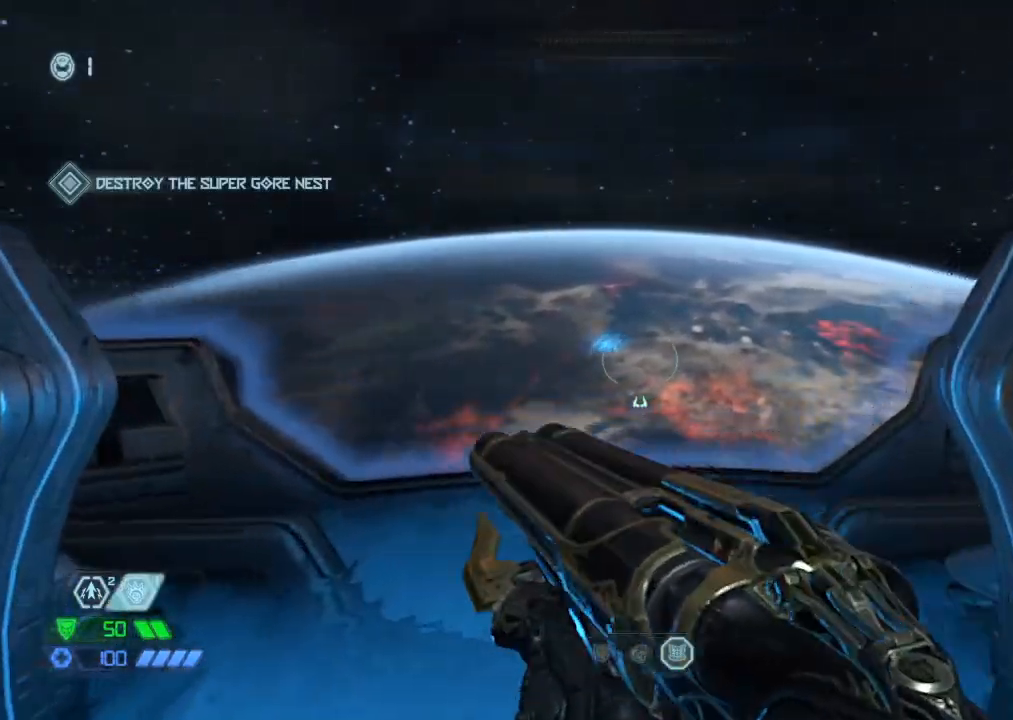
{"keys": ["w"], "mouse": [], "events": []}
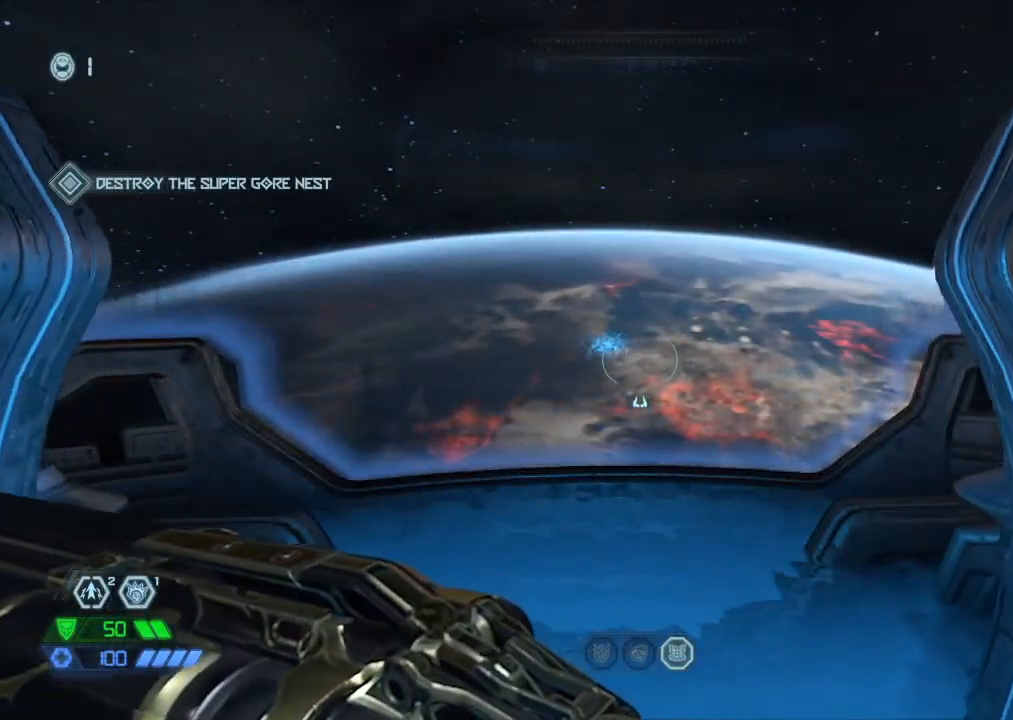
{"keys": ["w"], "mouse": [], "events": []}
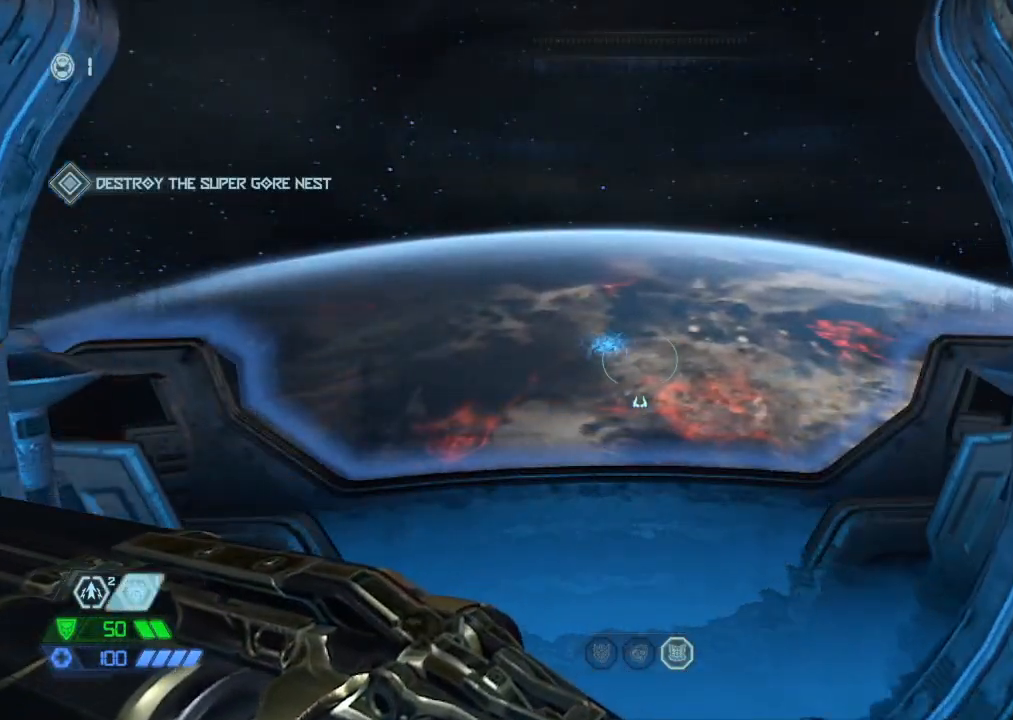
{"keys": ["w"], "mouse": [], "events": []}
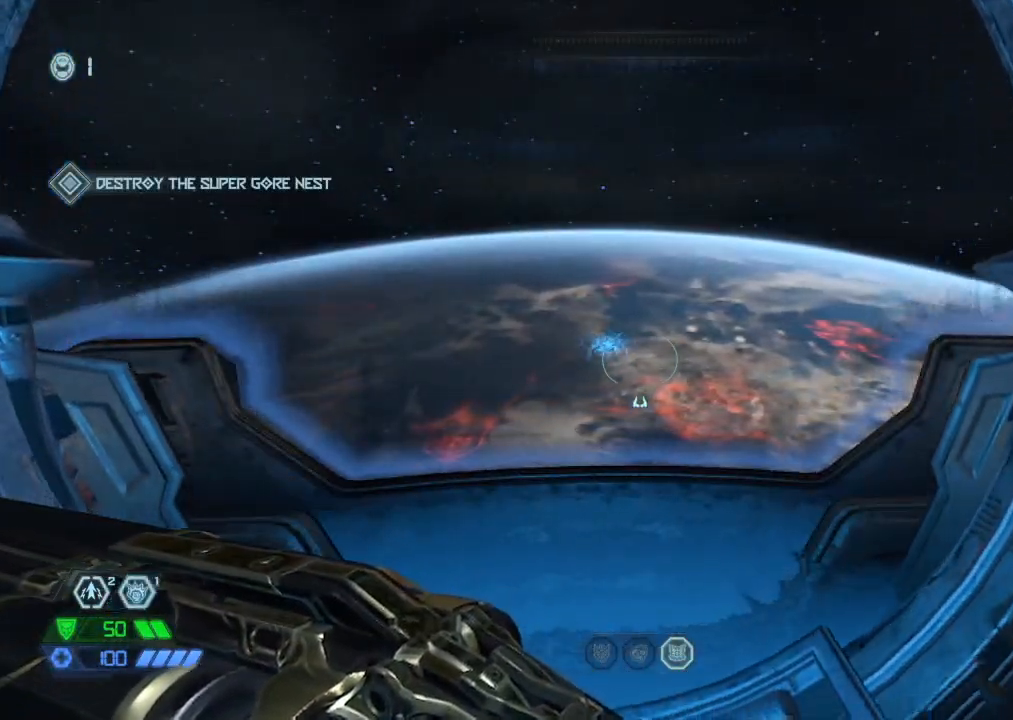
{"keys": ["w"], "mouse": [], "events": []}
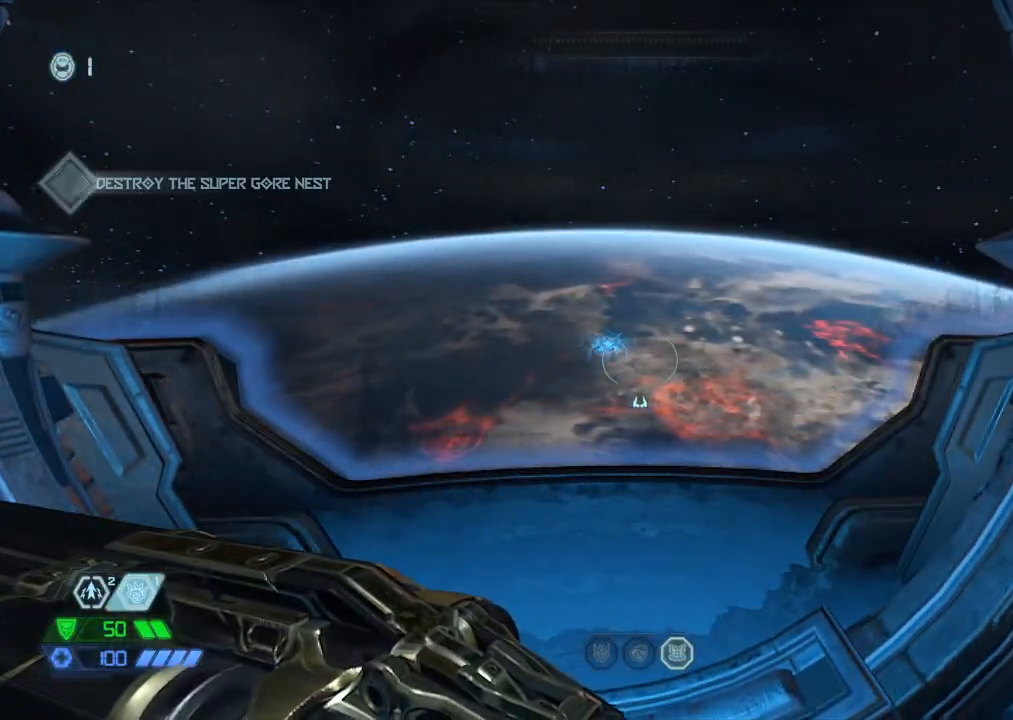
{"keys": ["w"], "mouse": [], "events": []}
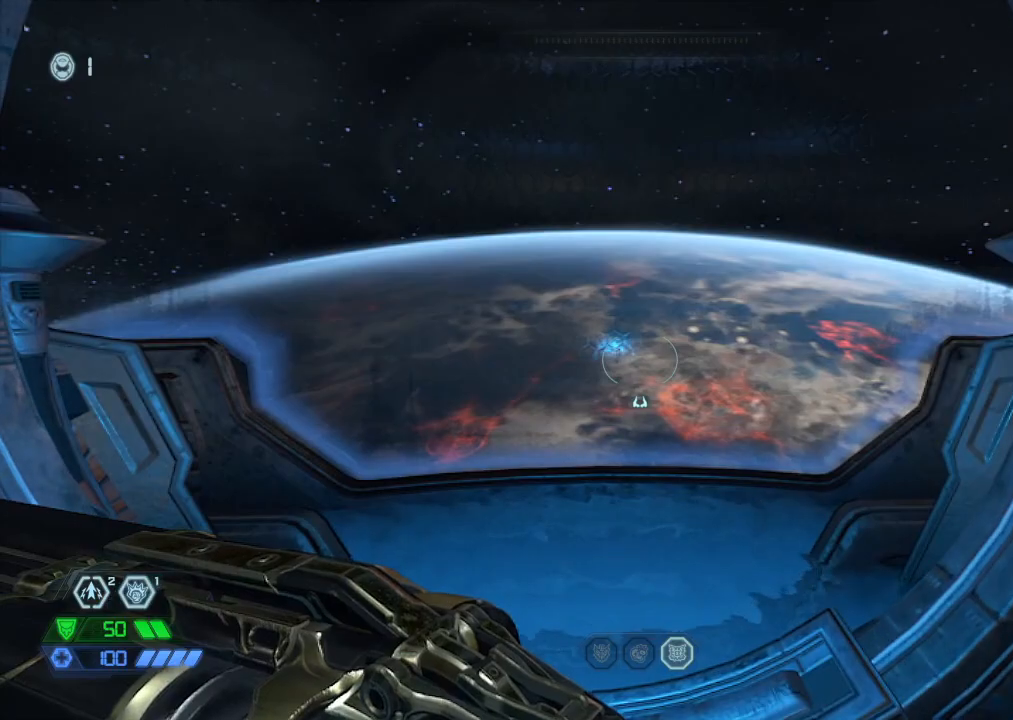
{"keys": ["w"], "mouse": [], "events": [[234, "a", "down"], [334, "a", "up"]]}
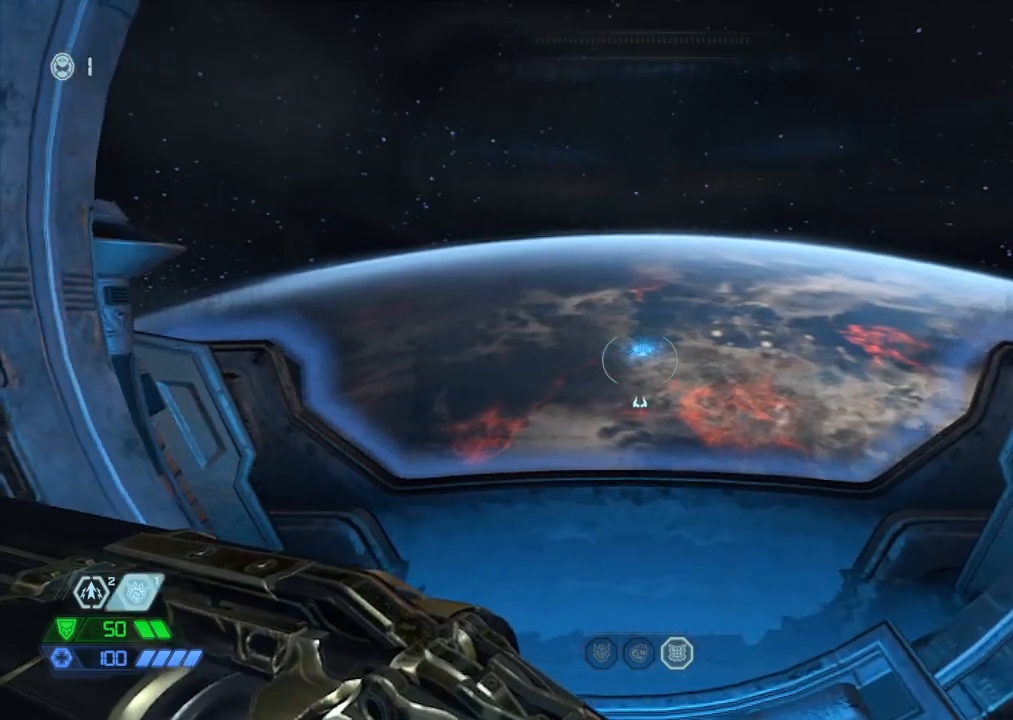
{"keys": ["w"], "mouse": [], "events": [[150, "a", "down"], [200, "a", "up"]]}
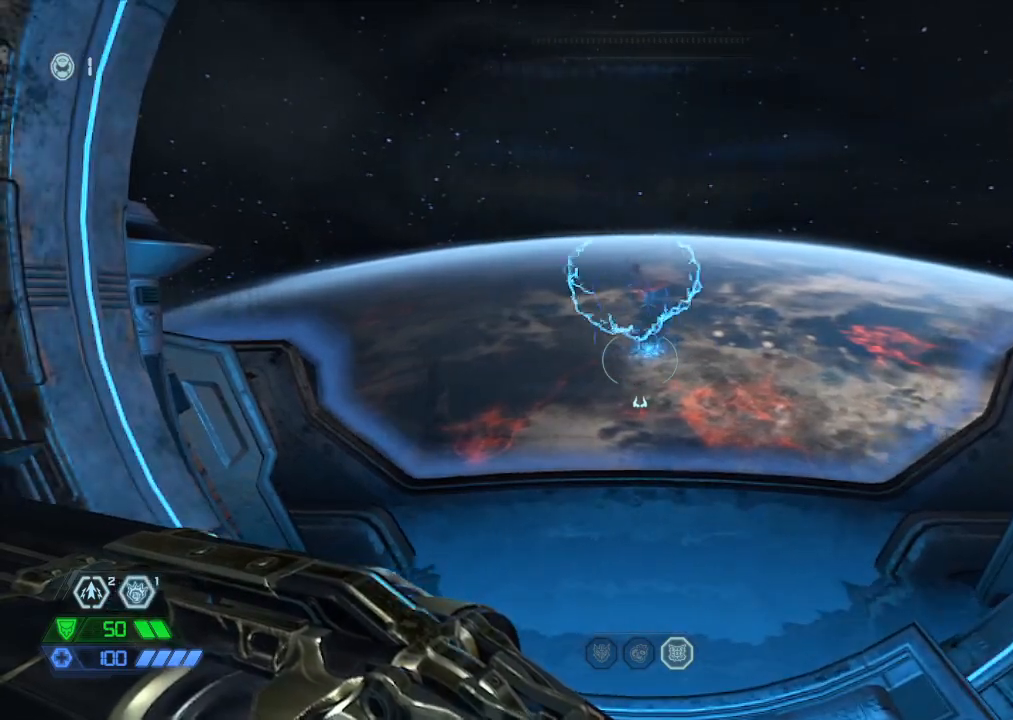
{"keys": ["w"], "mouse": [], "events": []}